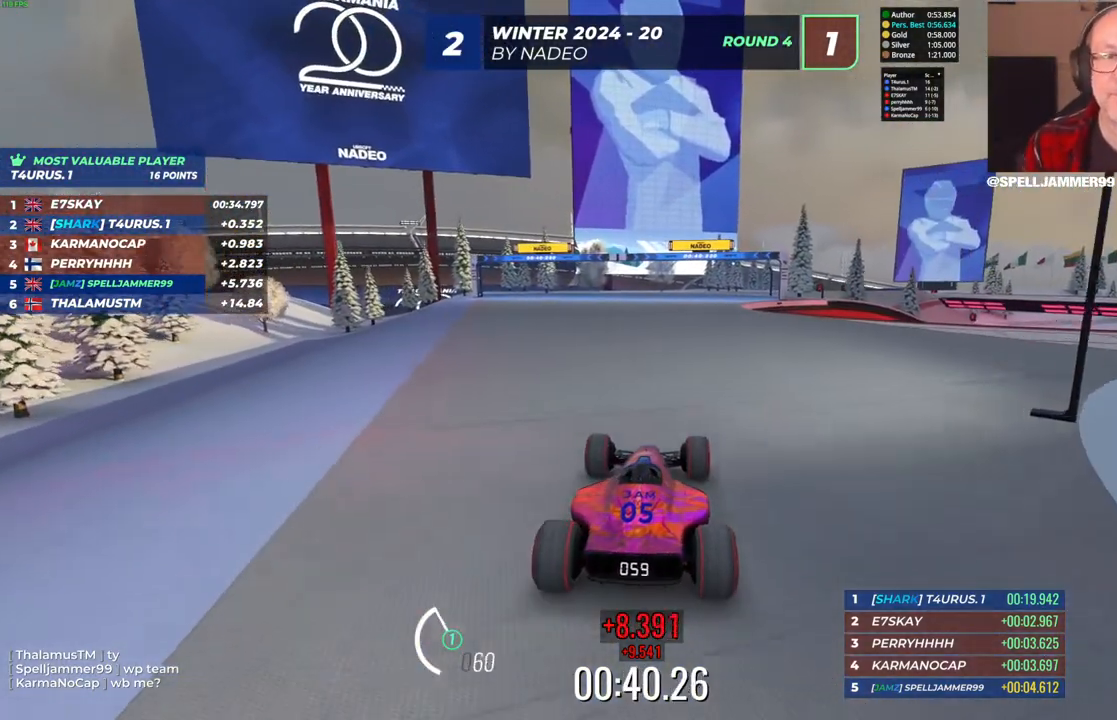
Gameplay with keyboard; each line is a JSON object with the keys held at the frame after it. "events" lists presses ("down") and releases ("up") of "down", "left", "right" and "up" between this image and that frame as [ms after this image, input, new state], when the widget could be followed in between. No other keys are recorded. Mouse input is not recorded.
{"keys": ["right", "up"], "events": [[67, "right", "down"], [233, "right", "up"], [467, "right", "down"]]}
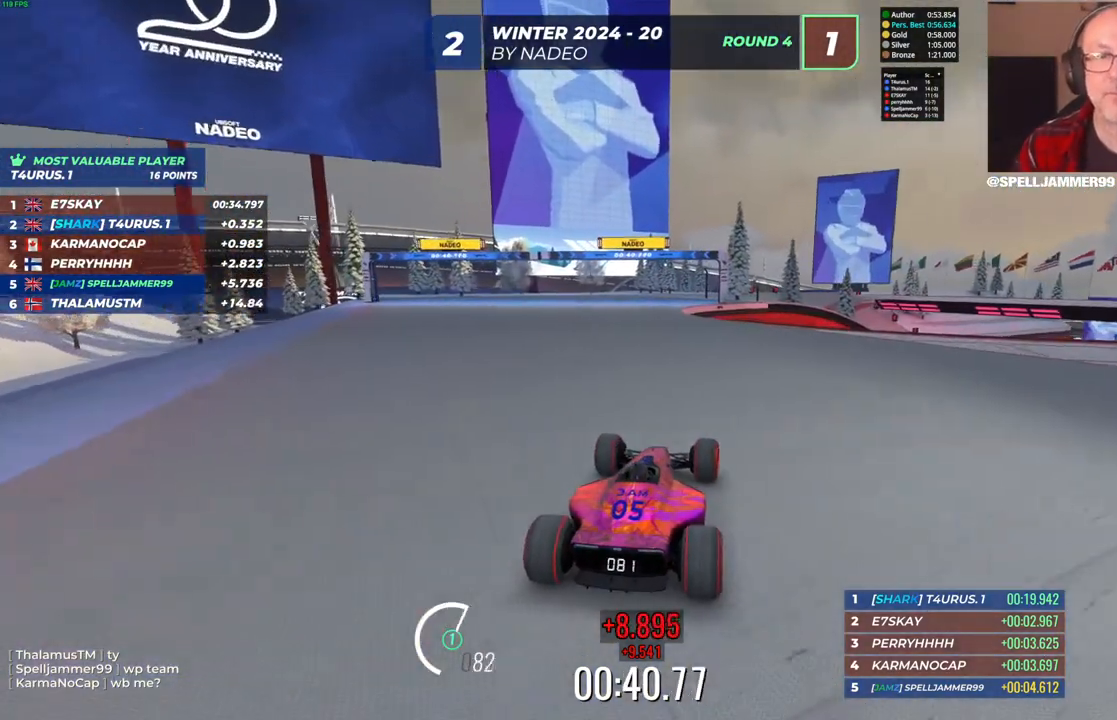
{"keys": ["left", "up"], "events": [[100, "right", "up"], [300, "left", "down"]]}
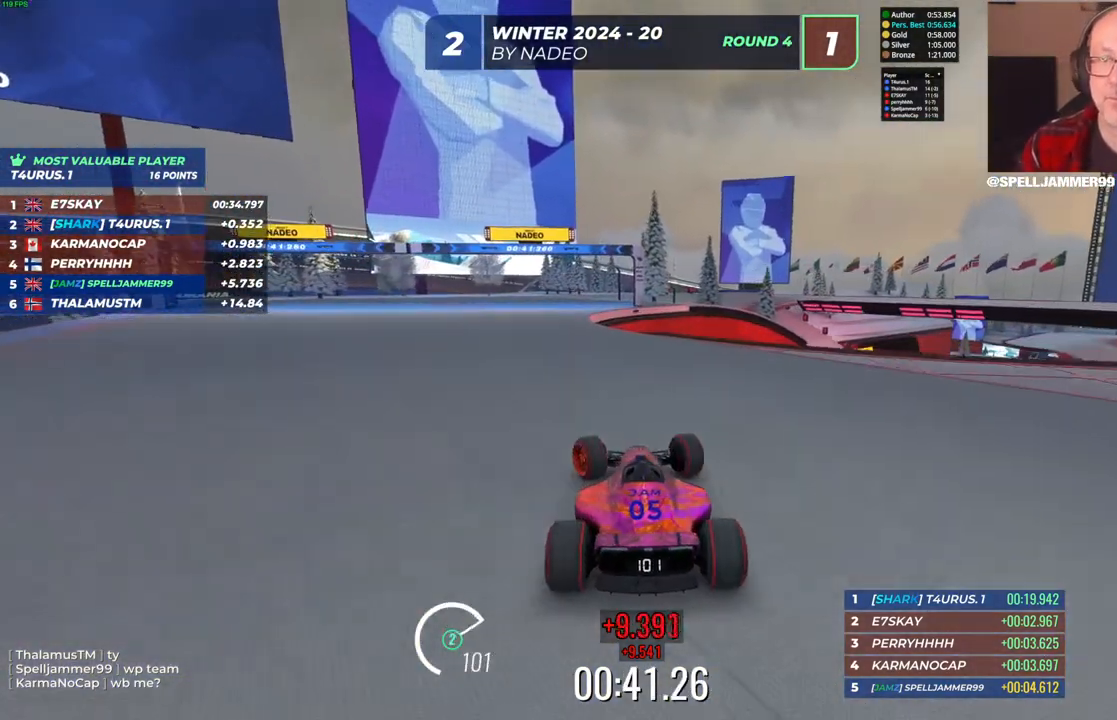
{"keys": ["up"], "events": [[33, "left", "up"], [150, "left", "down"], [333, "left", "up"]]}
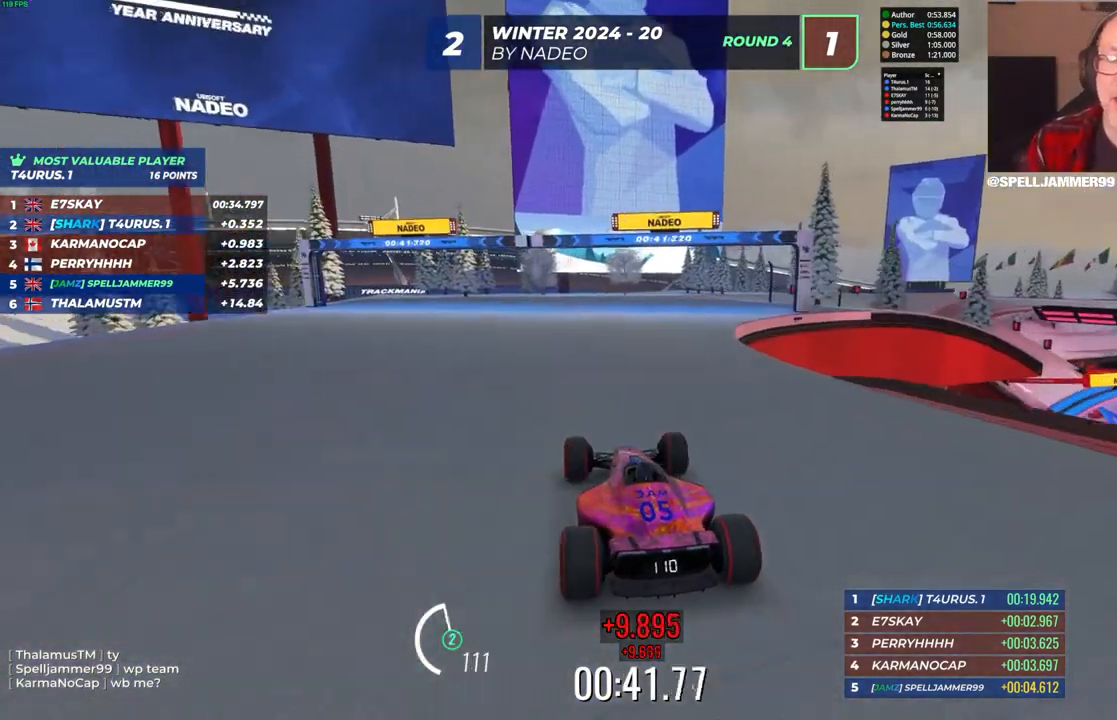
{"keys": ["up"], "events": [[250, "right", "down"], [450, "right", "up"]]}
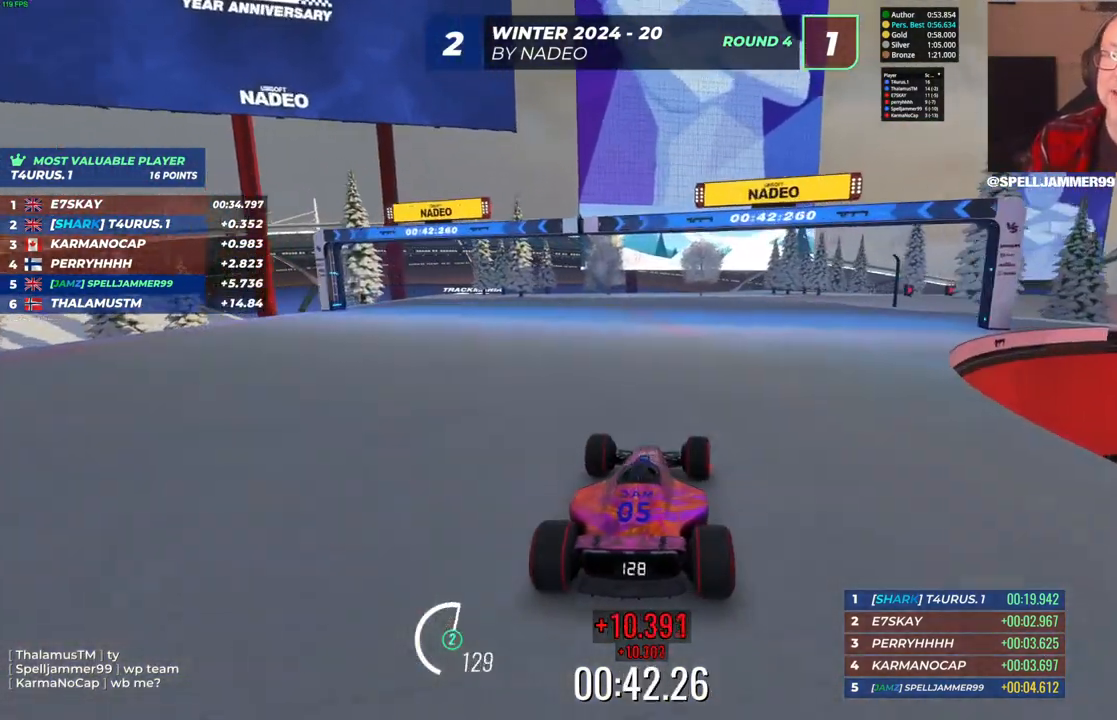
{"keys": ["up"], "events": [[67, "right", "down"], [250, "right", "up"], [350, "left", "down"], [450, "left", "up"]]}
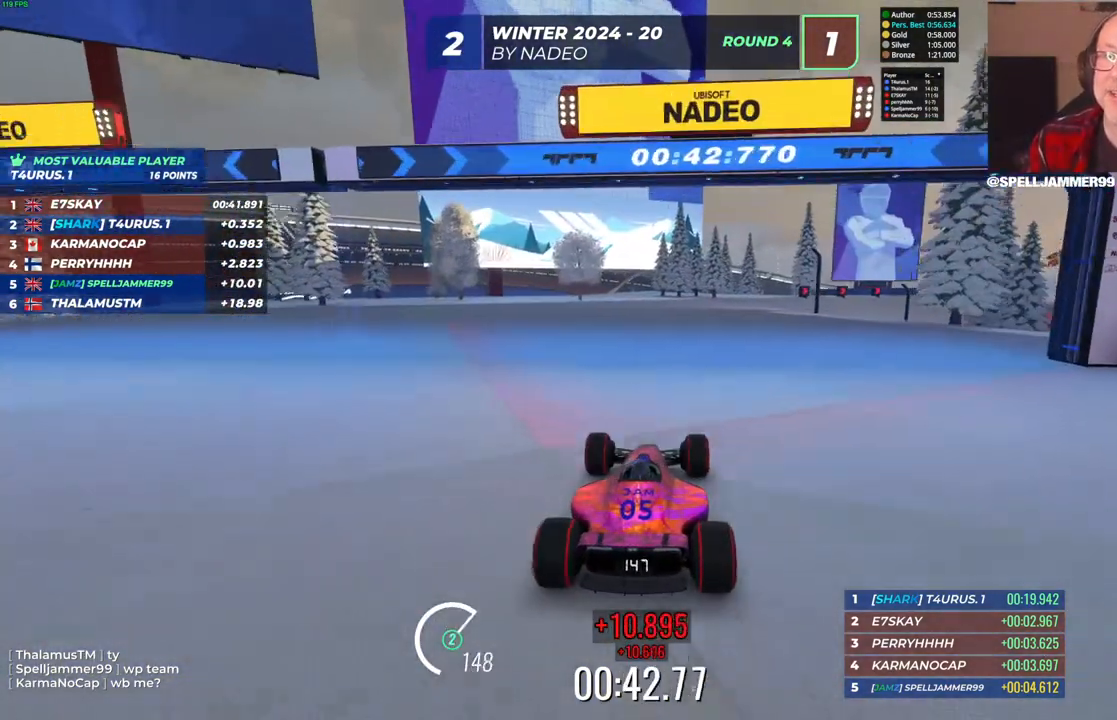
{"keys": ["up"], "events": [[300, "right", "down"], [433, "right", "up"]]}
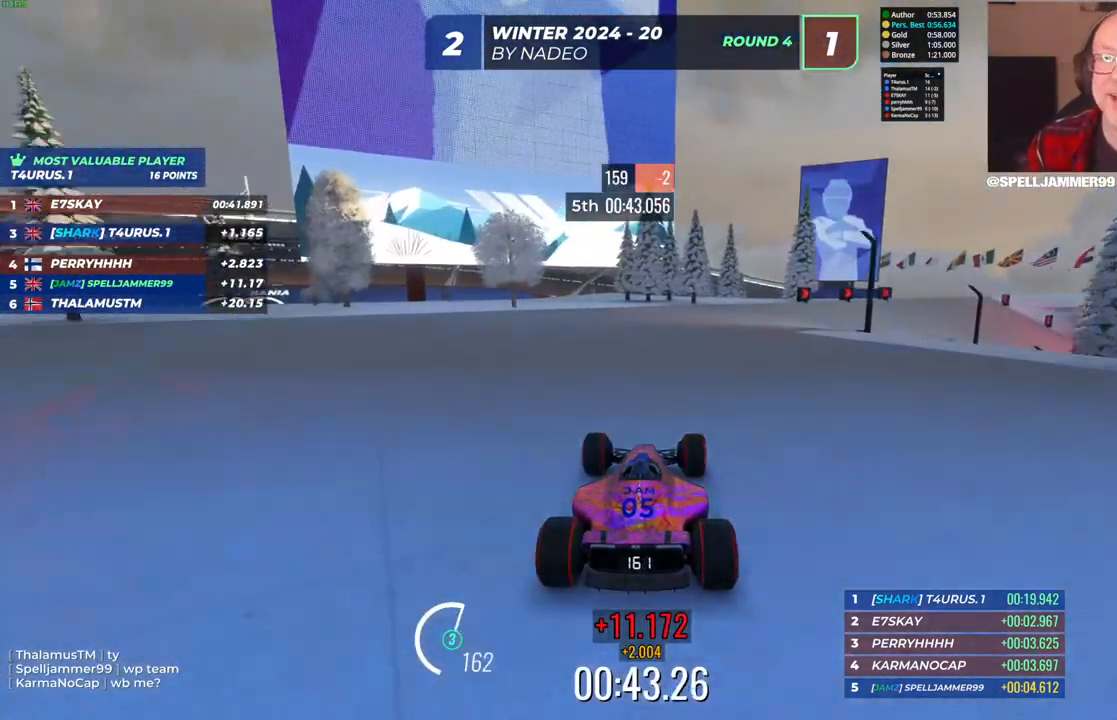
{"keys": ["up"], "events": [[100, "right", "down"], [267, "right", "up"]]}
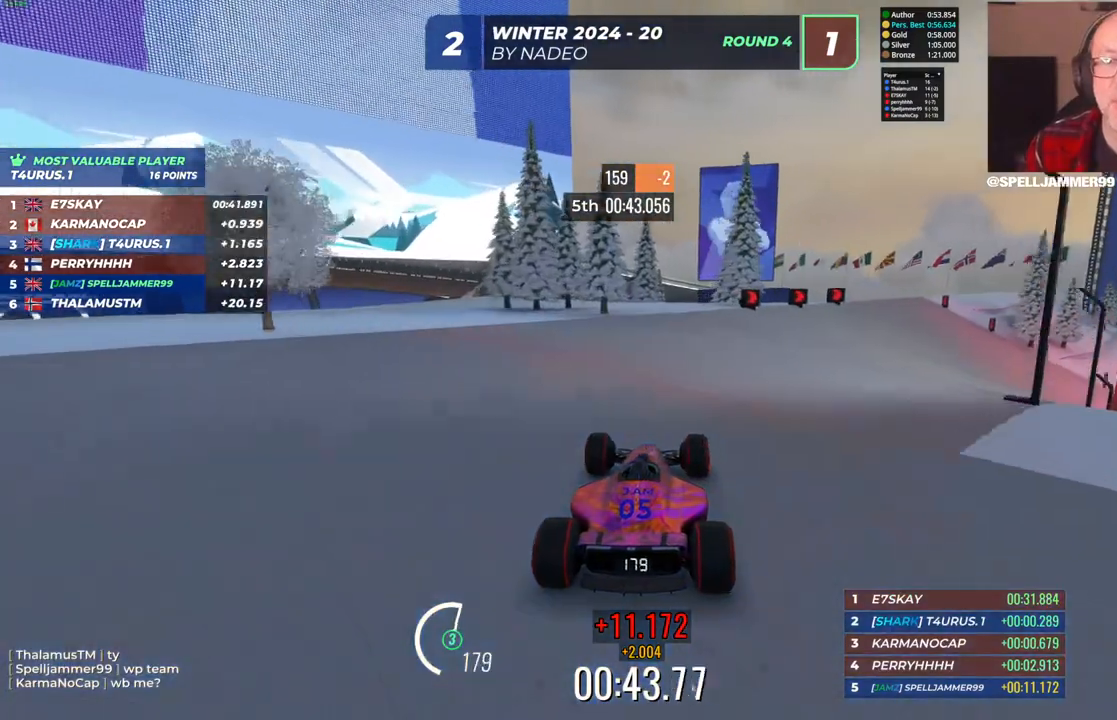
{"keys": ["right", "up"], "events": [[117, "right", "down"]]}
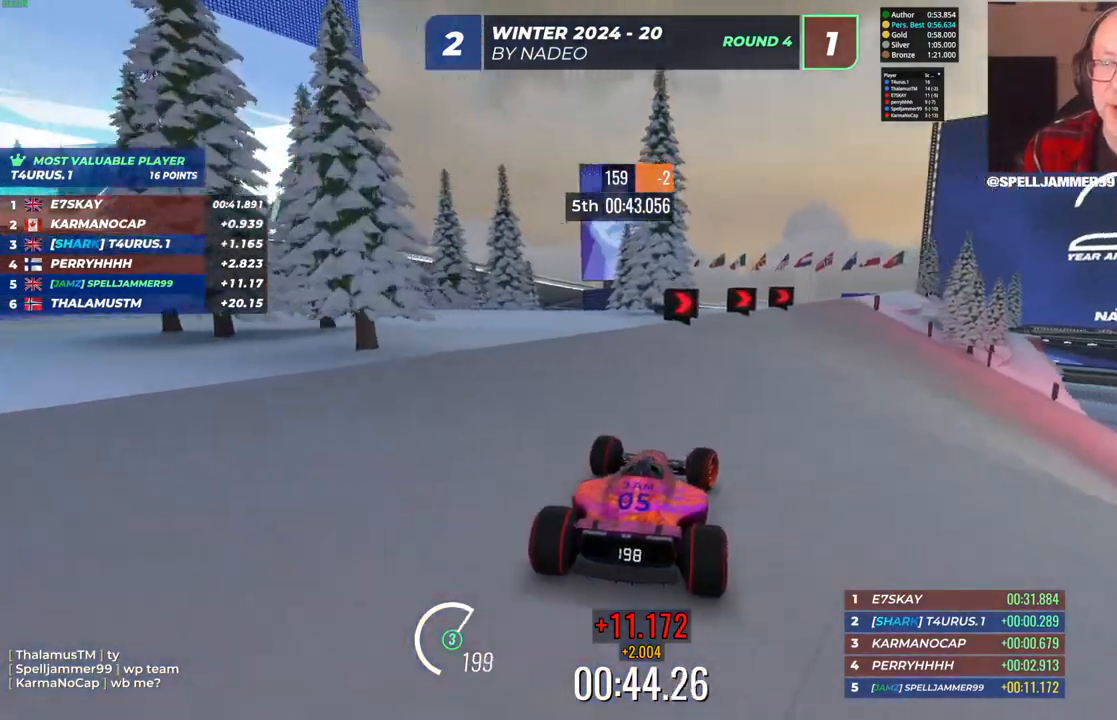
{"keys": ["right", "up"], "events": [[233, "up", "up"], [400, "up", "down"]]}
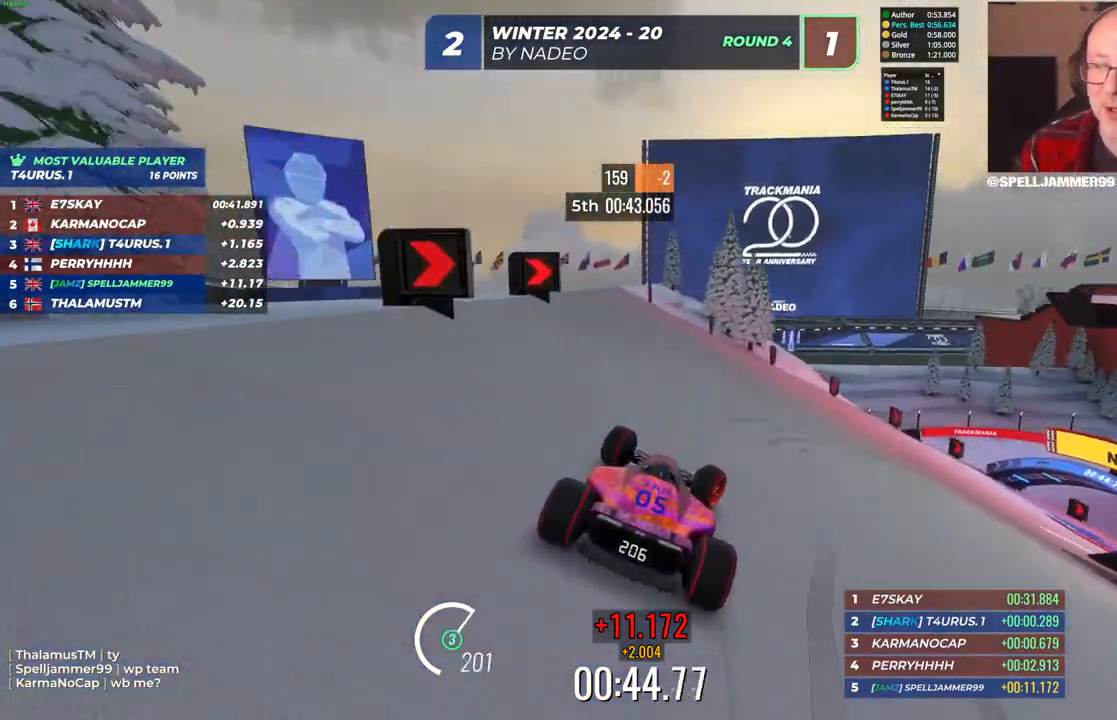
{"keys": ["right"], "events": [[417, "up", "up"]]}
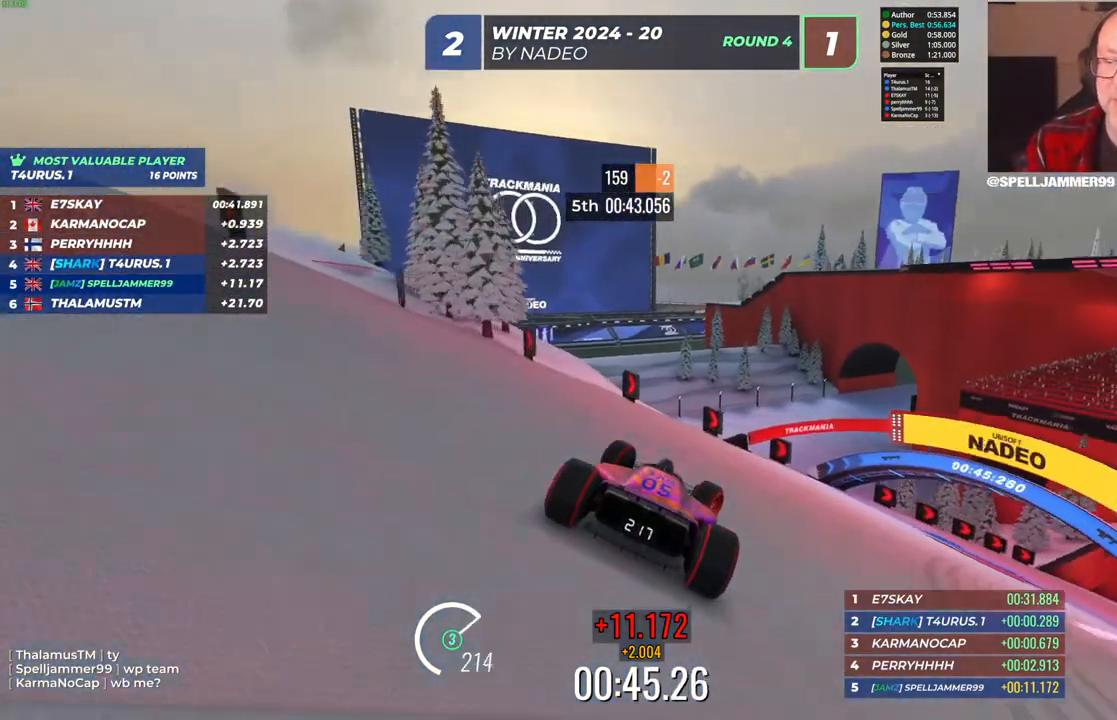
{"keys": ["right"], "events": []}
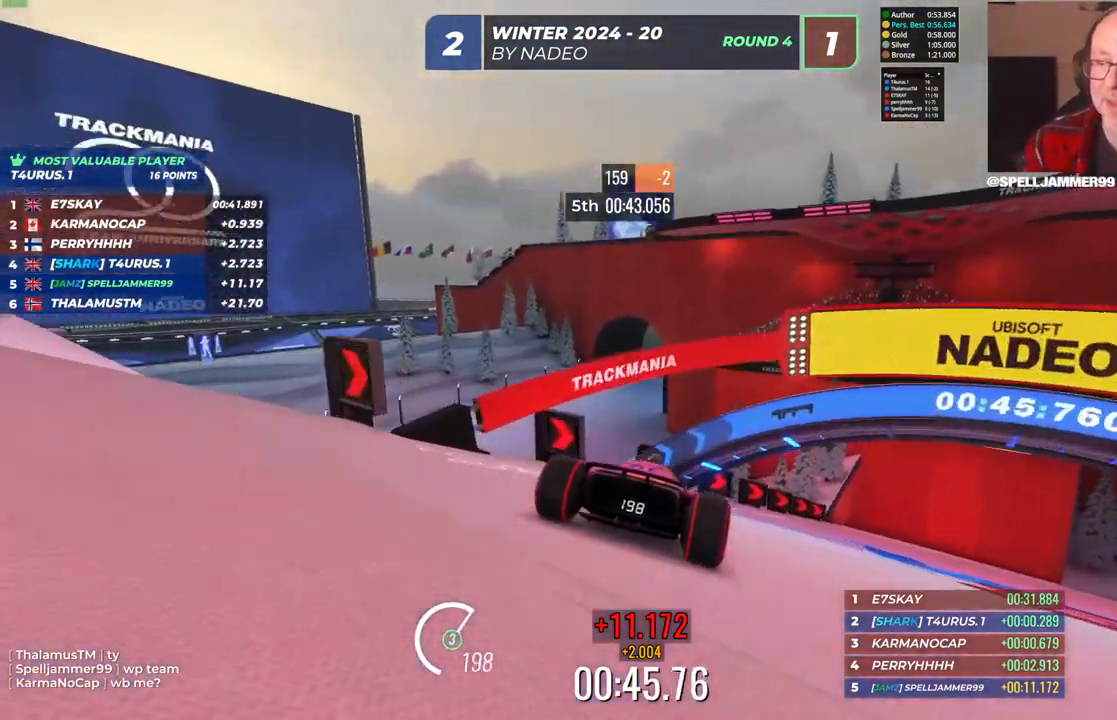
{"keys": ["right"], "events": []}
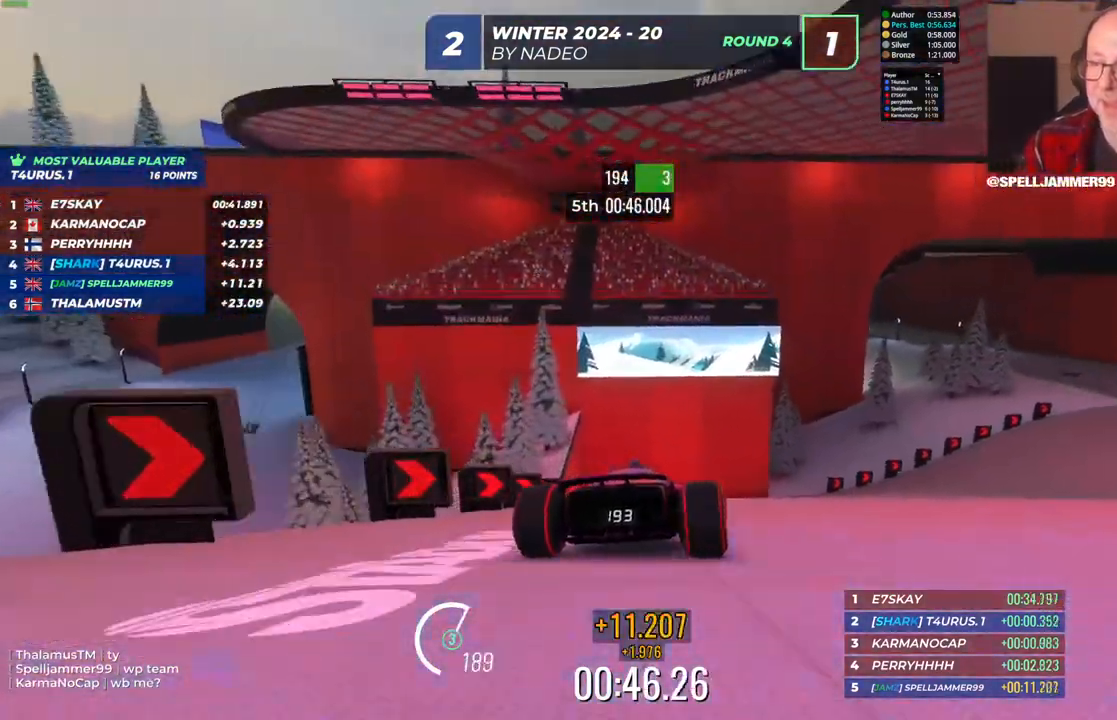
{"keys": ["right"], "events": []}
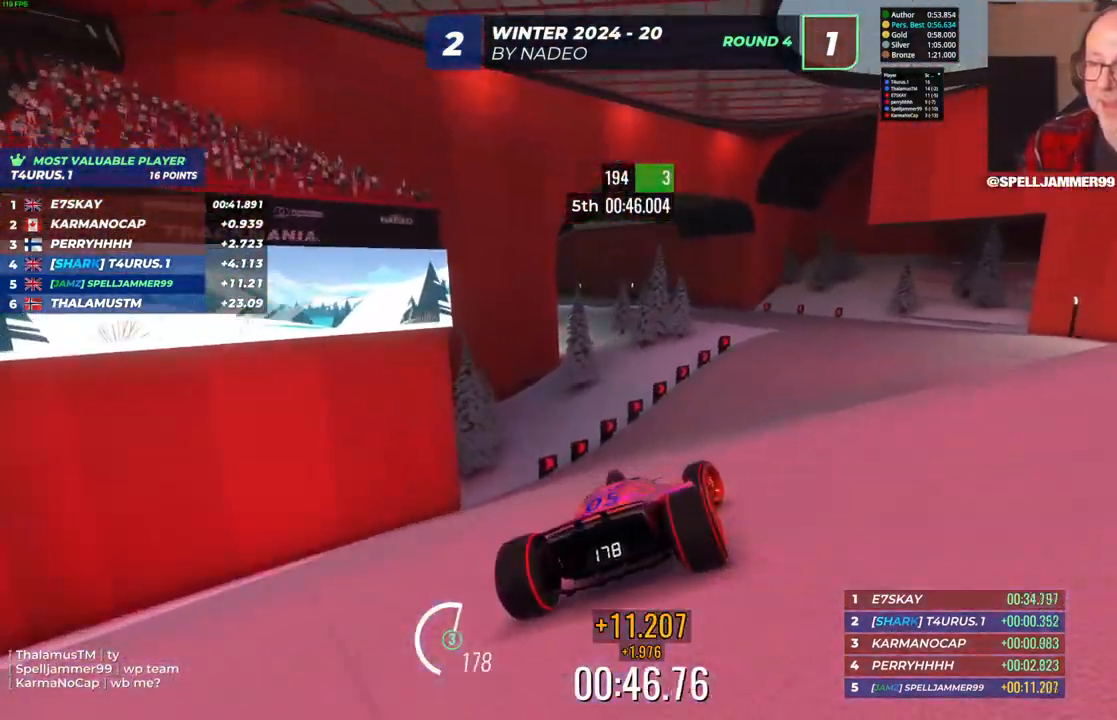
{"keys": ["left", "up"], "events": [[150, "up", "down"], [267, "right", "up"], [317, "left", "down"]]}
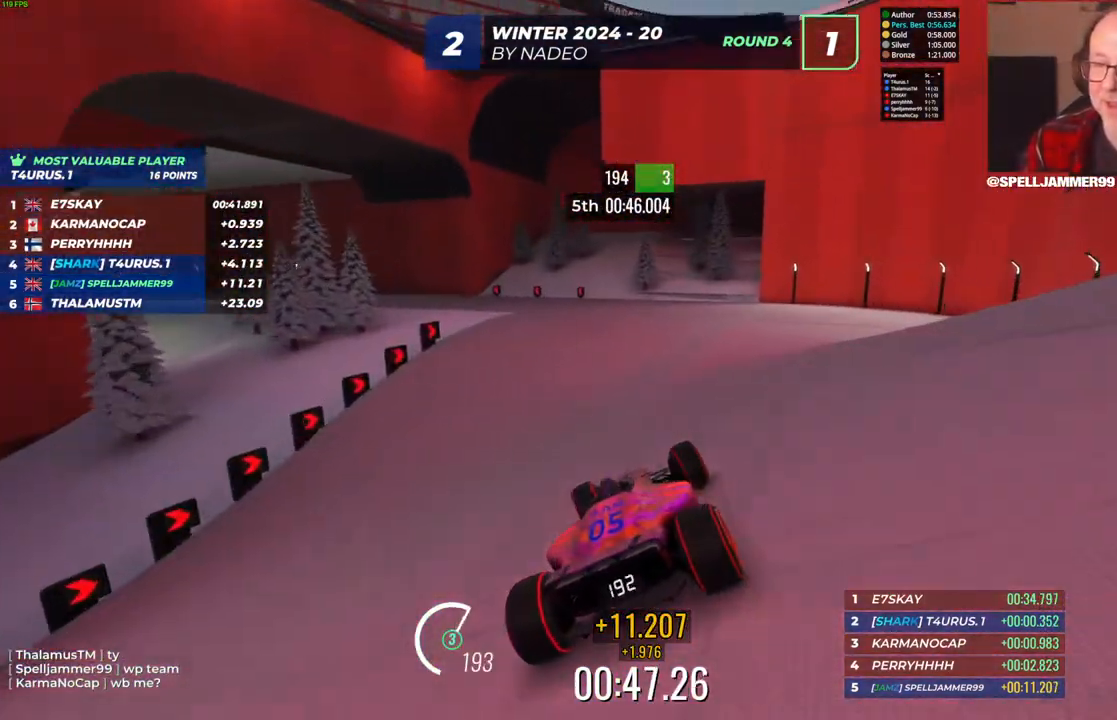
{"keys": ["left", "up"], "events": [[67, "left", "up"], [333, "left", "down"]]}
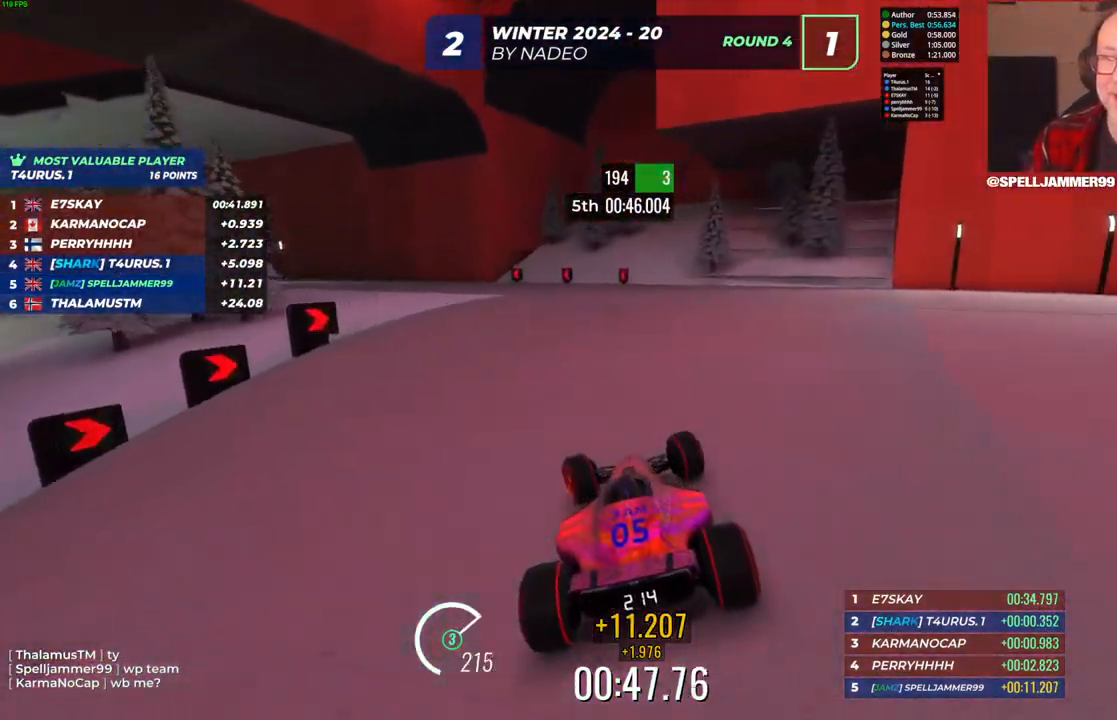
{"keys": ["left", "up"], "events": []}
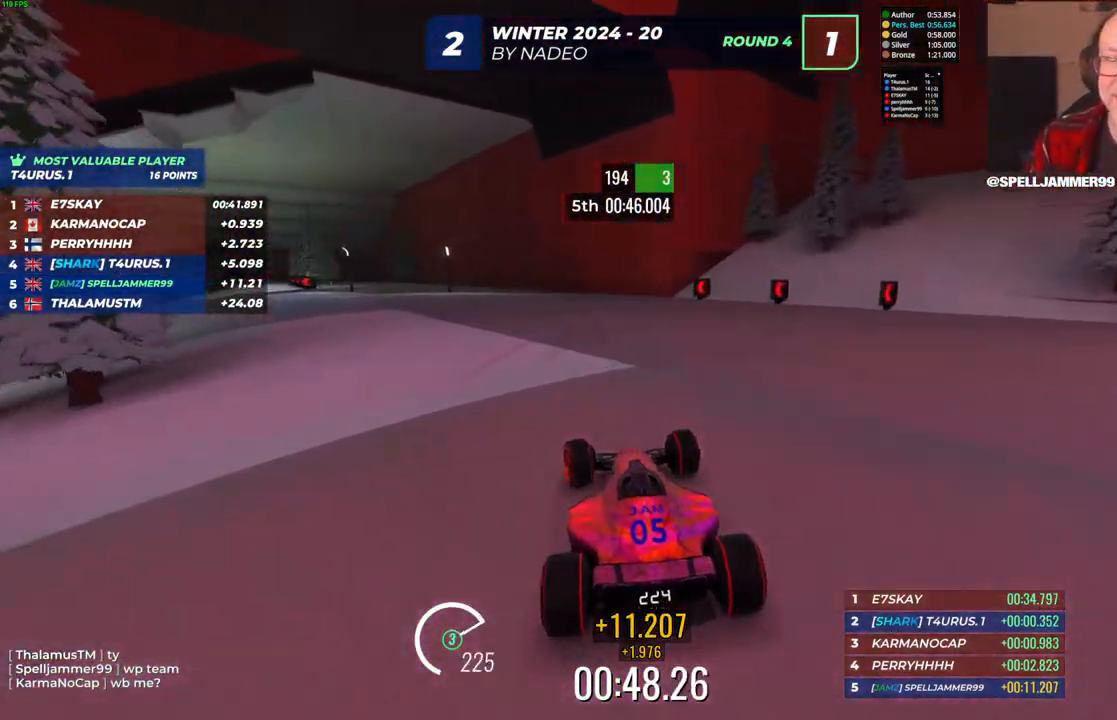
{"keys": ["left", "up"], "events": []}
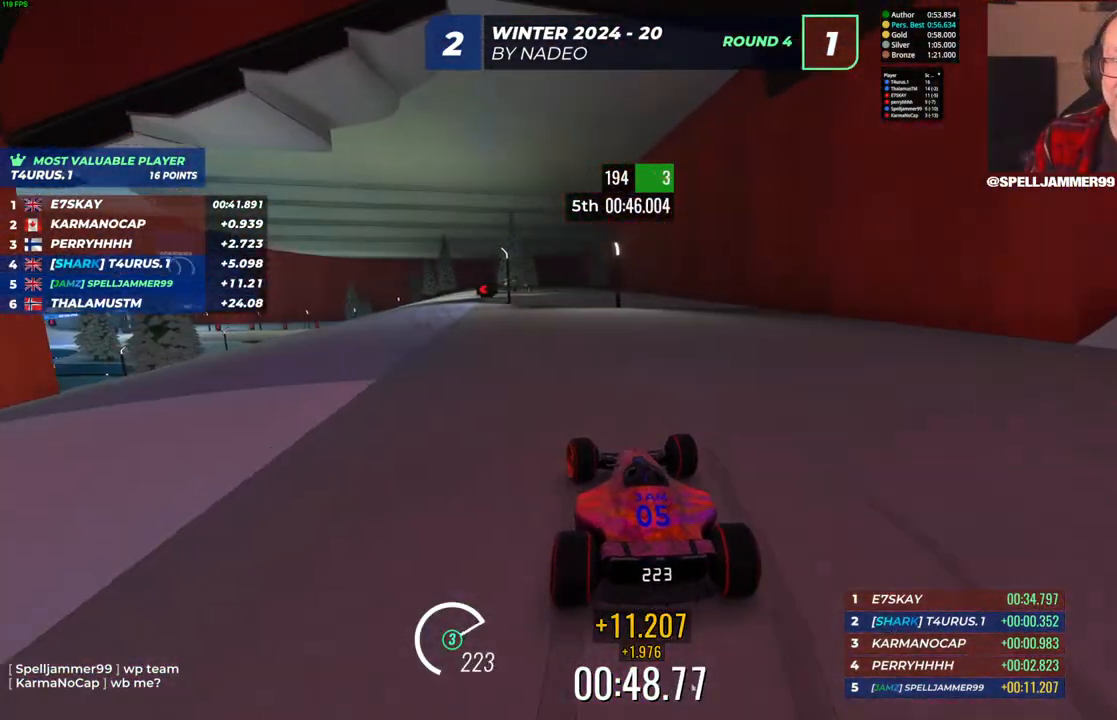
{"keys": ["up"], "events": [[433, "left", "up"]]}
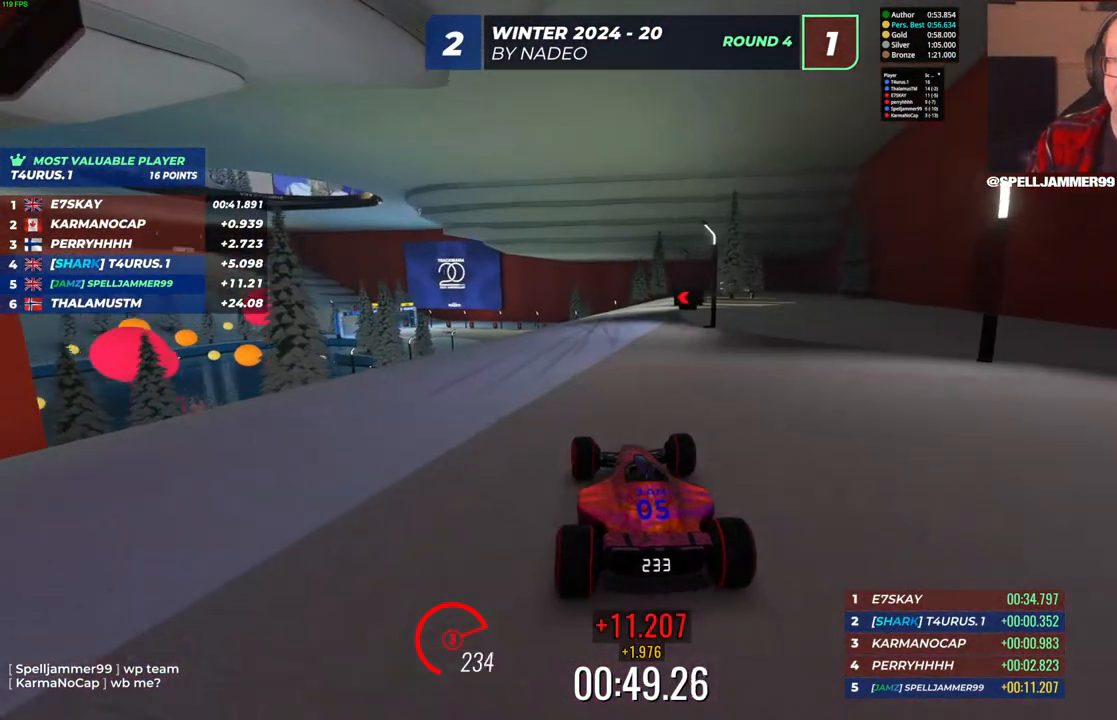
{"keys": ["up"], "events": [[67, "left", "down"], [250, "left", "up"]]}
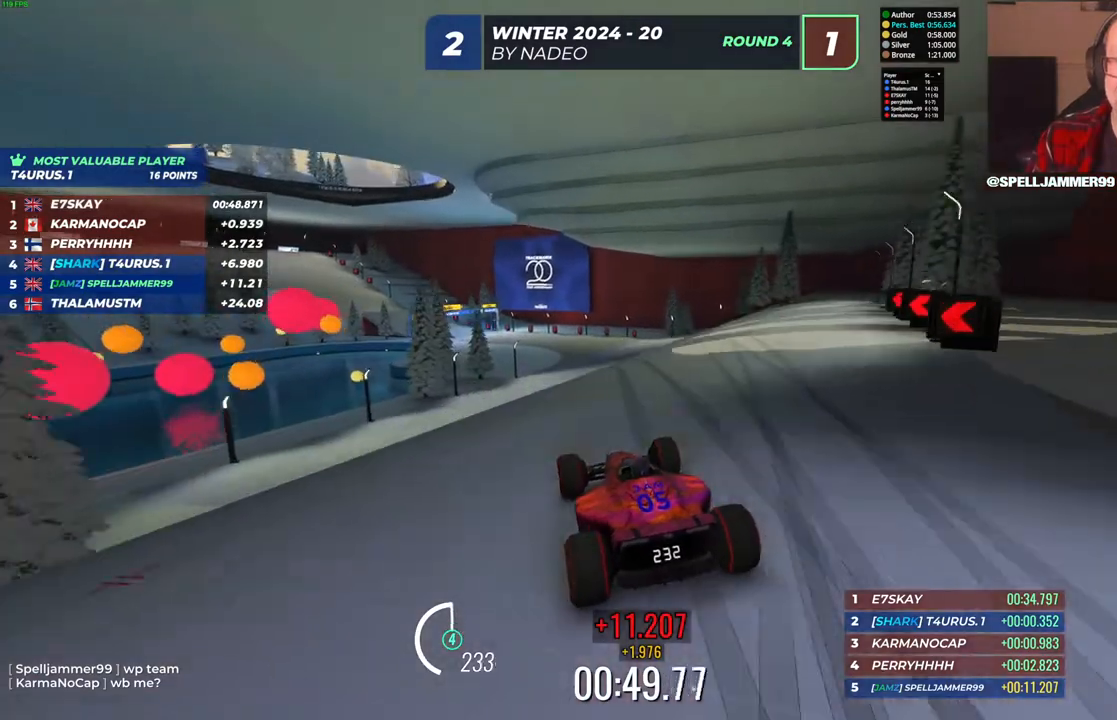
{"keys": ["right", "up"], "events": [[83, "right", "down"]]}
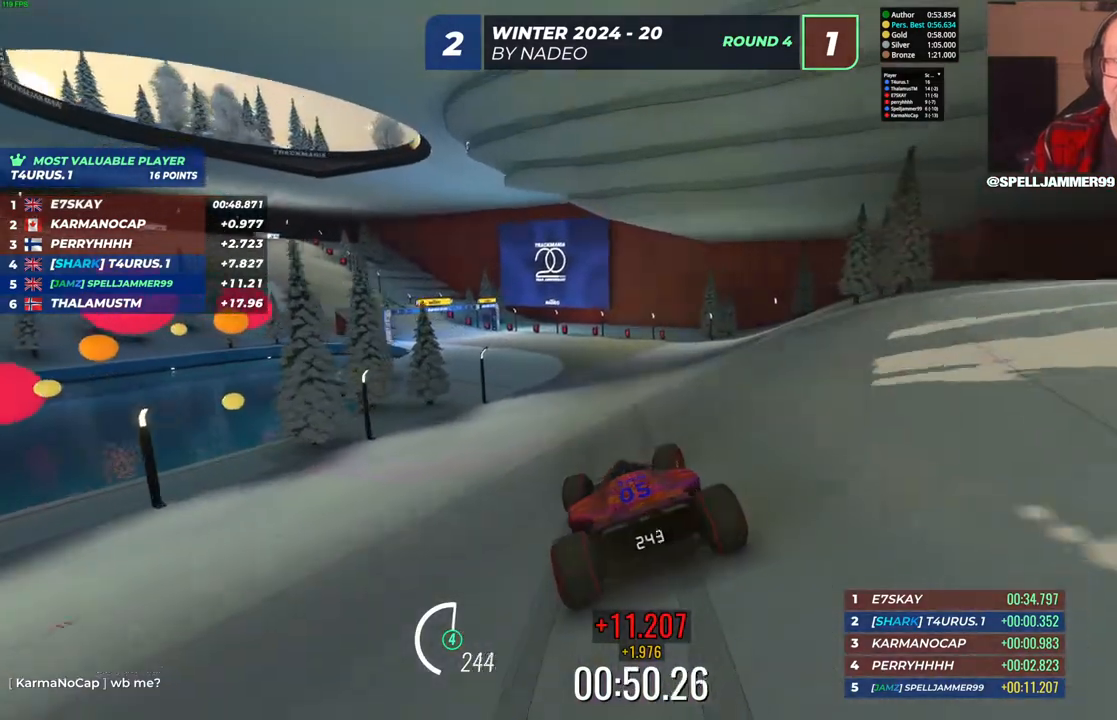
{"keys": ["left", "up"], "events": [[50, "right", "up"], [117, "left", "down"]]}
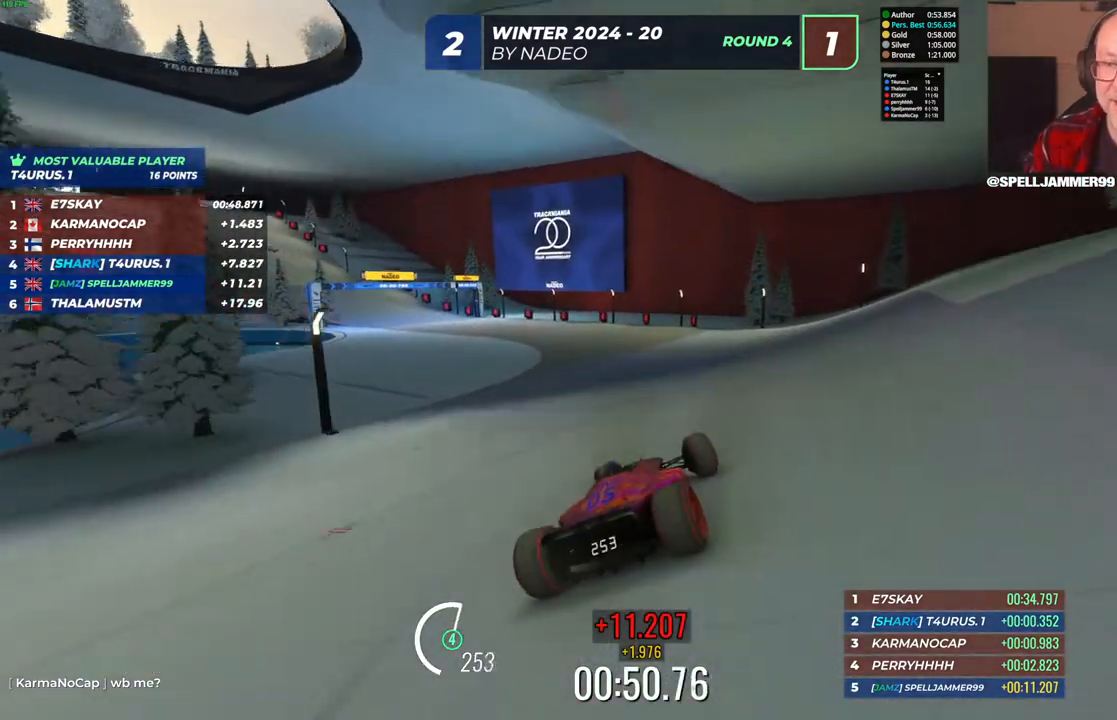
{"keys": ["left"], "events": [[183, "up", "up"]]}
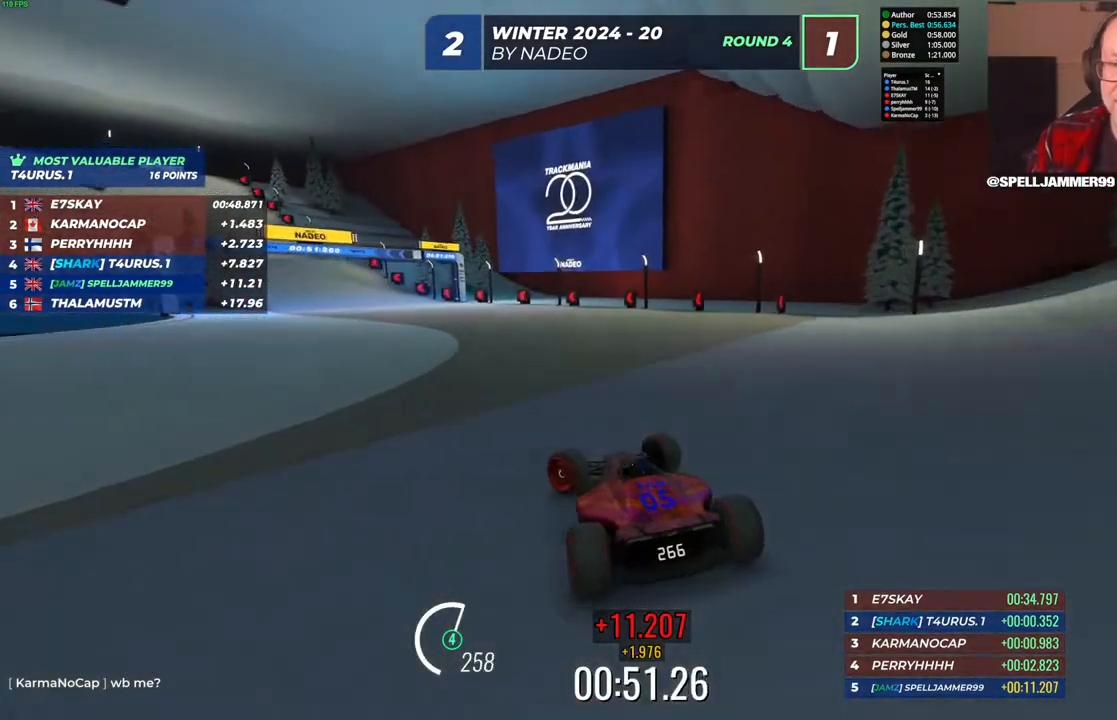
{"keys": ["right", "up"], "events": [[33, "up", "down"], [183, "left", "up"], [250, "left", "down"], [367, "left", "up"], [400, "right", "down"]]}
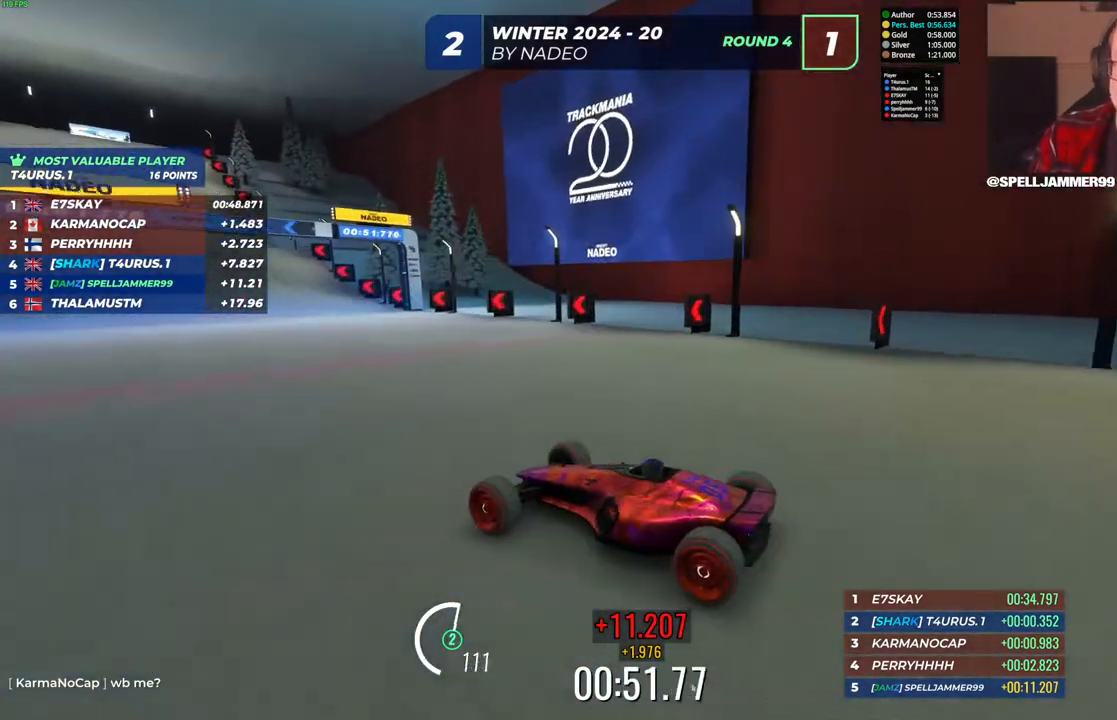
{"keys": ["right", "up"], "events": [[117, "down", "down"], [383, "down", "up"]]}
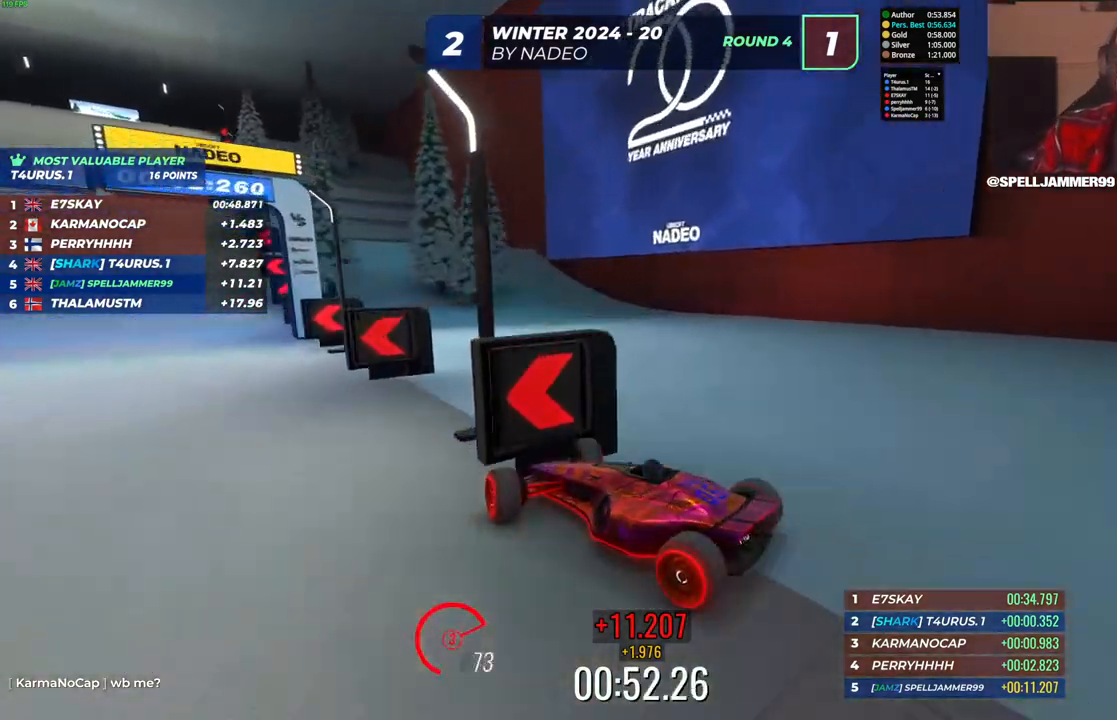
{"keys": ["right", "up"], "events": [[167, "right", "up"], [400, "up", "up"], [417, "right", "down"], [417, "up", "down"]]}
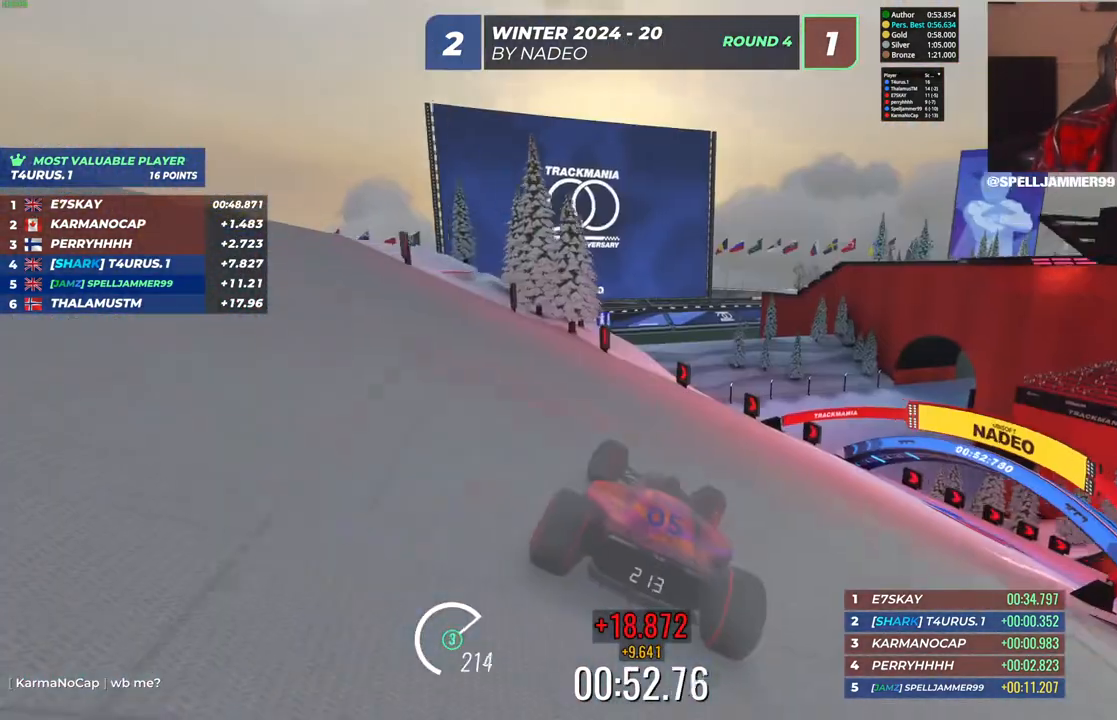
{"keys": ["right"], "events": [[50, "up", "up"]]}